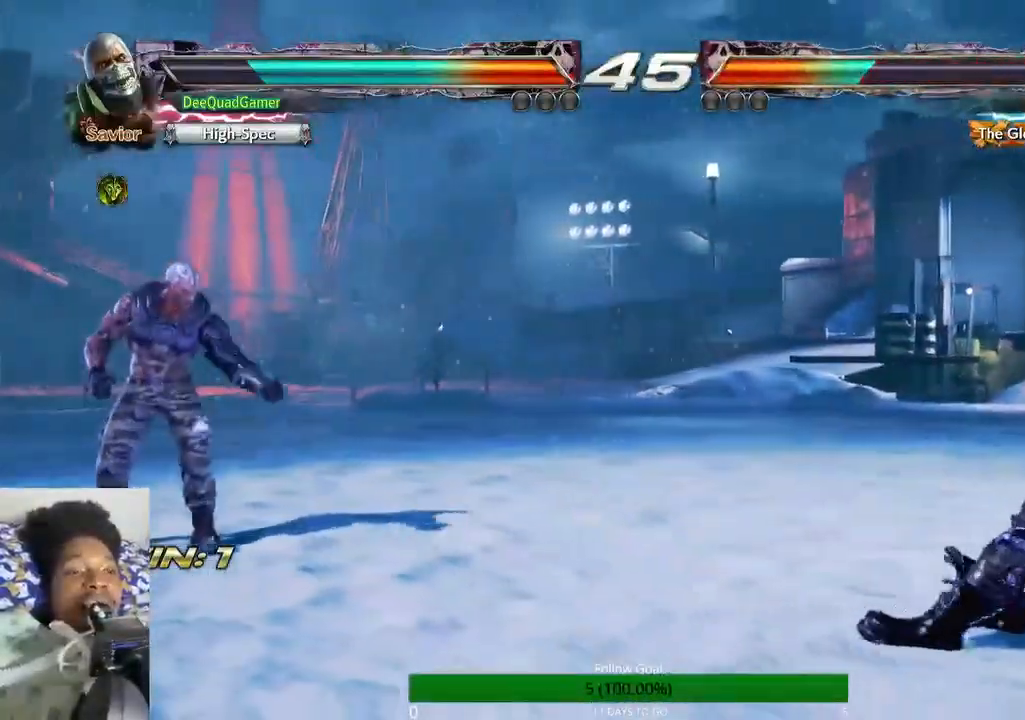
Gameplay with a controller (PlayStation layout); each line is a JSON object with the inputs held at the frame after it (dt_ms = milliseconds from this image to that frame). "events" lists button and stick changes between this image and that frame as [ms after this image, input, new state], when the widget could be followed in between. Not read: L3 R1 R3.
{"dt_ms": 500, "buttons": [], "left_stick": "center", "right_stick": "center", "events": [[300, "L1", "down"], [400, "L1", "up"]]}
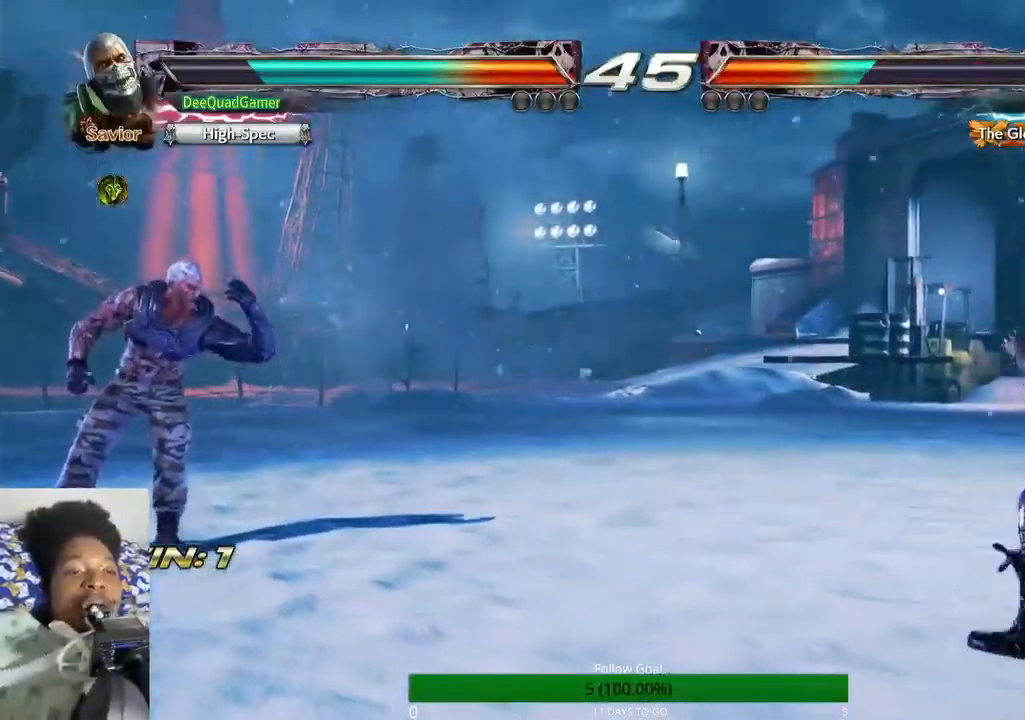
{"dt_ms": 500, "buttons": [], "left_stick": "center", "right_stick": "center", "events": [[33, "left_stick", "right"], [167, "left_stick", "center"]]}
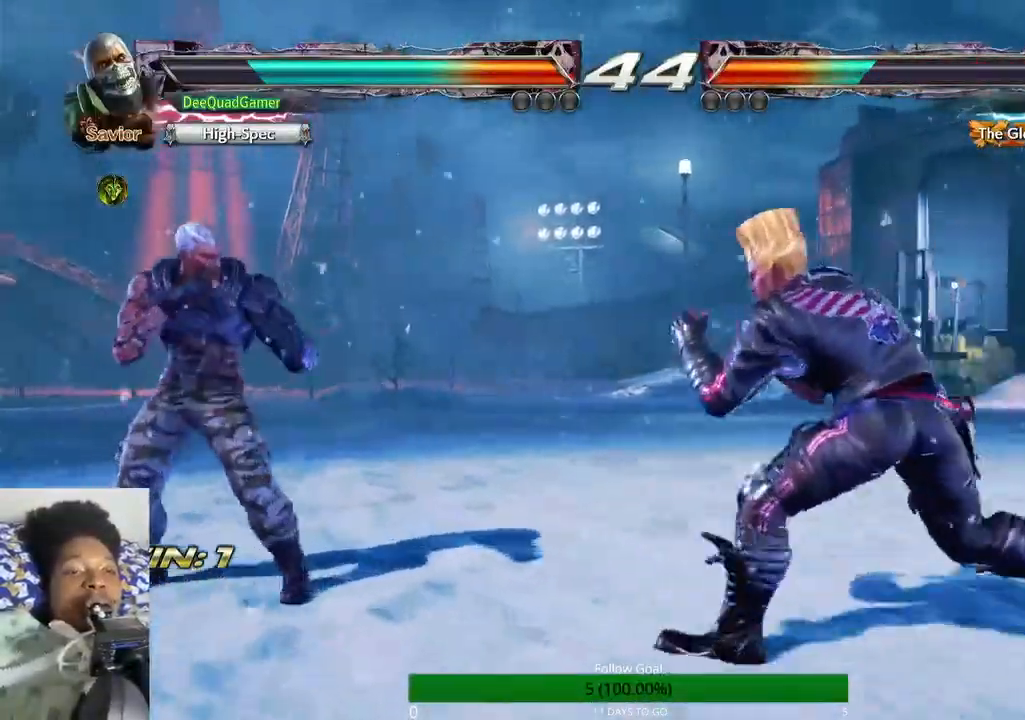
{"dt_ms": 500, "buttons": [], "left_stick": "center", "right_stick": "center", "events": [[300, "L1", "down"], [367, "L1", "up"]]}
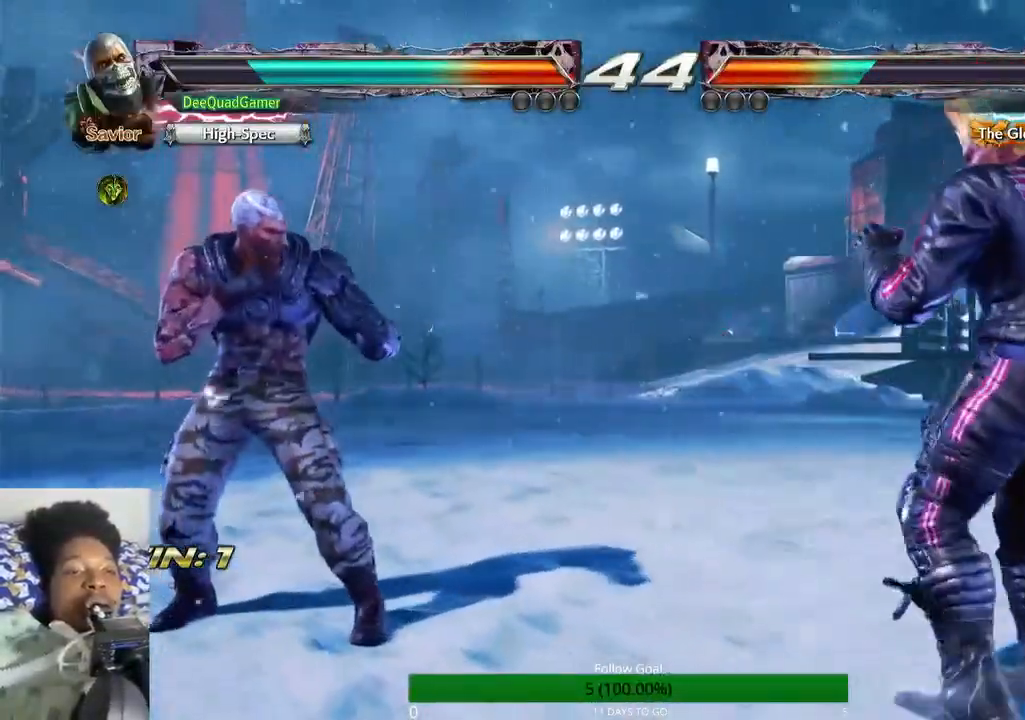
{"dt_ms": 500, "buttons": ["TRIANGLE"], "left_stick": "right", "right_stick": "center", "events": [[233, "left_stick", "right"], [333, "left_stick", "center"], [400, "left_stick", "right"], [467, "TRIANGLE", "down"]]}
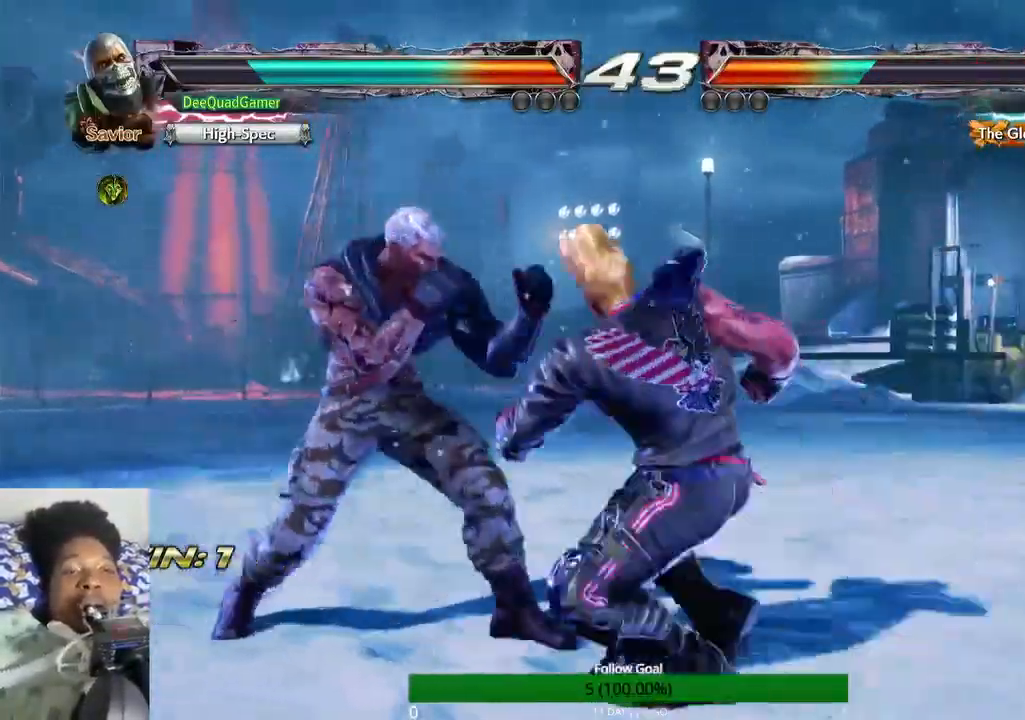
{"dt_ms": 500, "buttons": [], "left_stick": "center", "right_stick": "center", "events": [[300, "TRIANGLE", "up"], [300, "left_stick", "center"]]}
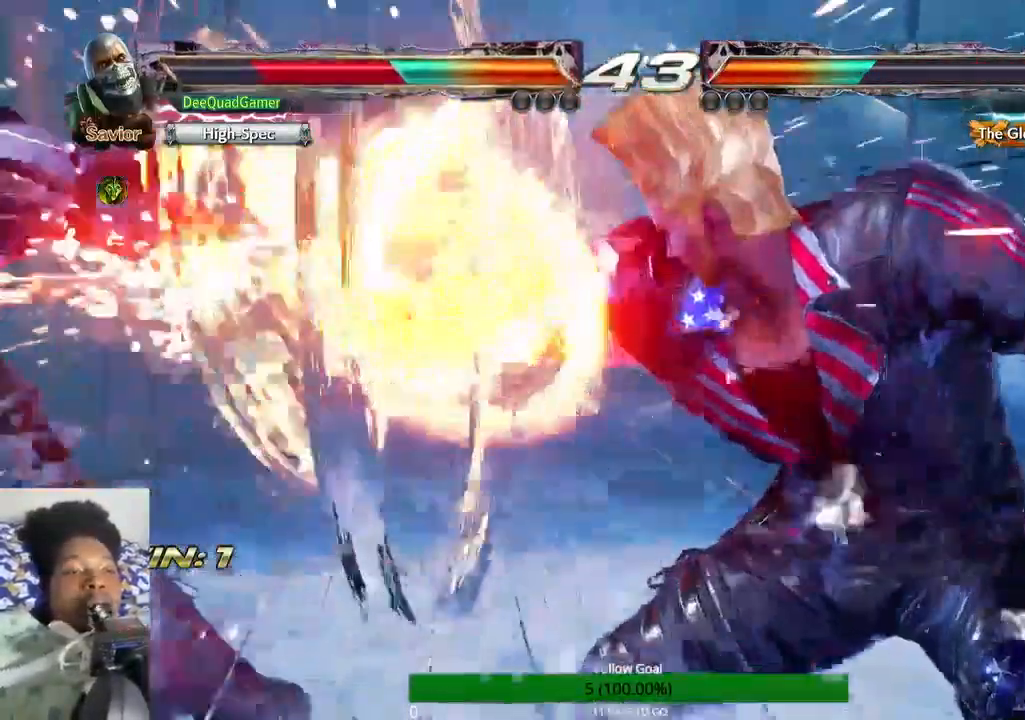
{"dt_ms": 500, "buttons": [], "left_stick": "left", "right_stick": "center", "events": [[133, "left_stick", "left"]]}
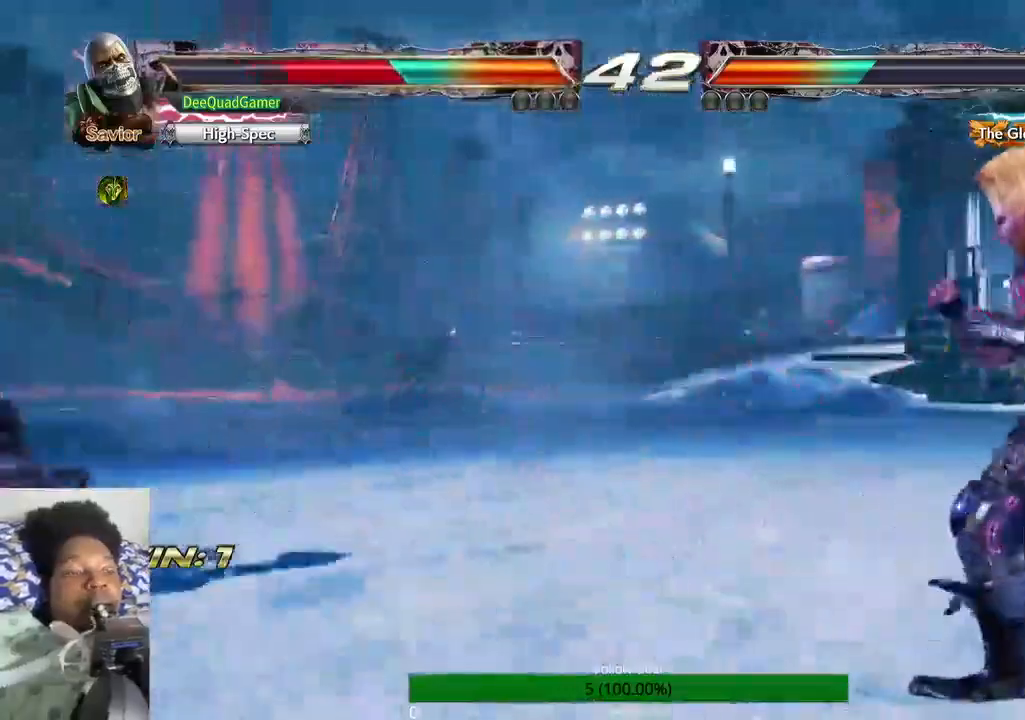
{"dt_ms": 500, "buttons": [], "left_stick": "left", "right_stick": "center", "events": []}
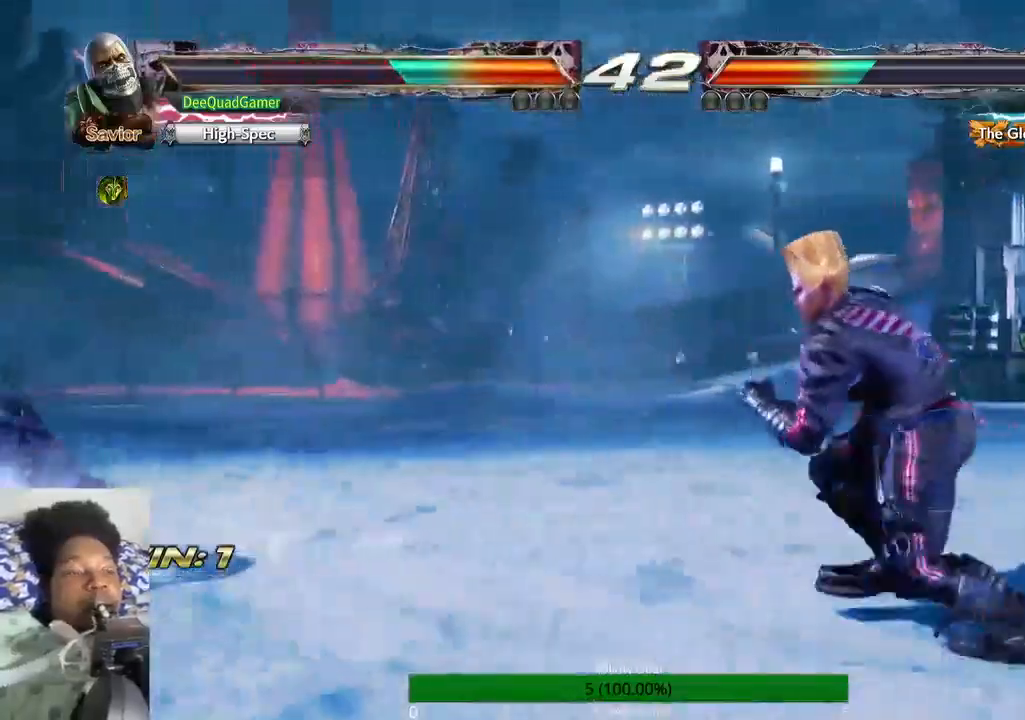
{"dt_ms": 500, "buttons": [], "left_stick": "left", "right_stick": "center", "events": [[133, "L1", "down"], [200, "L1", "up"], [233, "left_stick", "center"], [433, "left_stick", "left"]]}
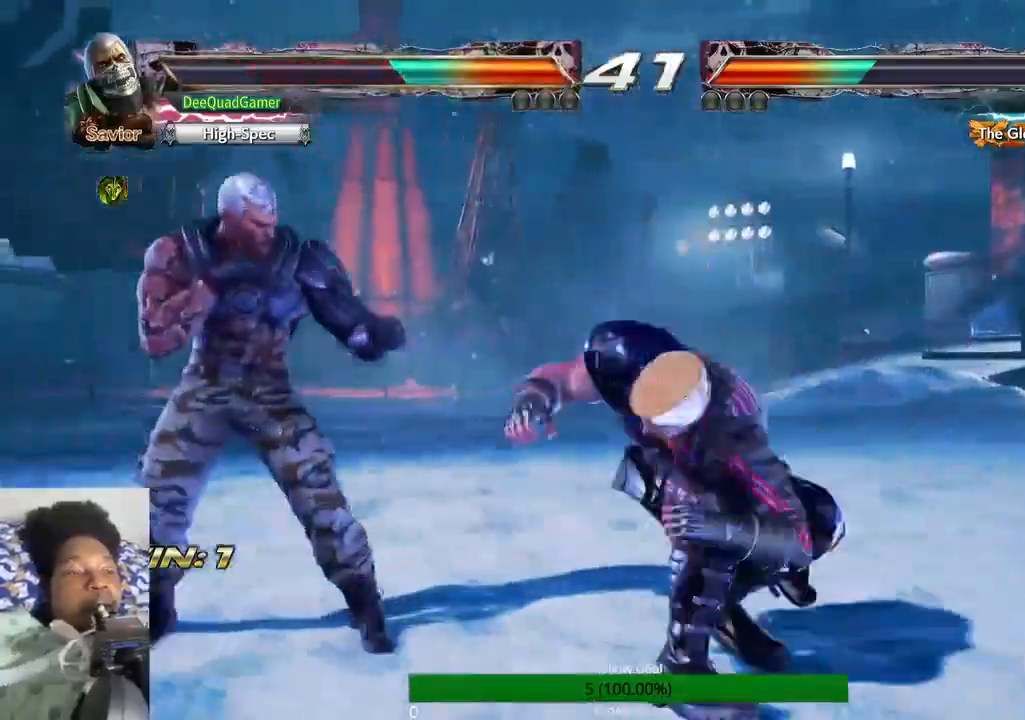
{"dt_ms": 500, "buttons": [], "left_stick": "left", "right_stick": "center", "events": []}
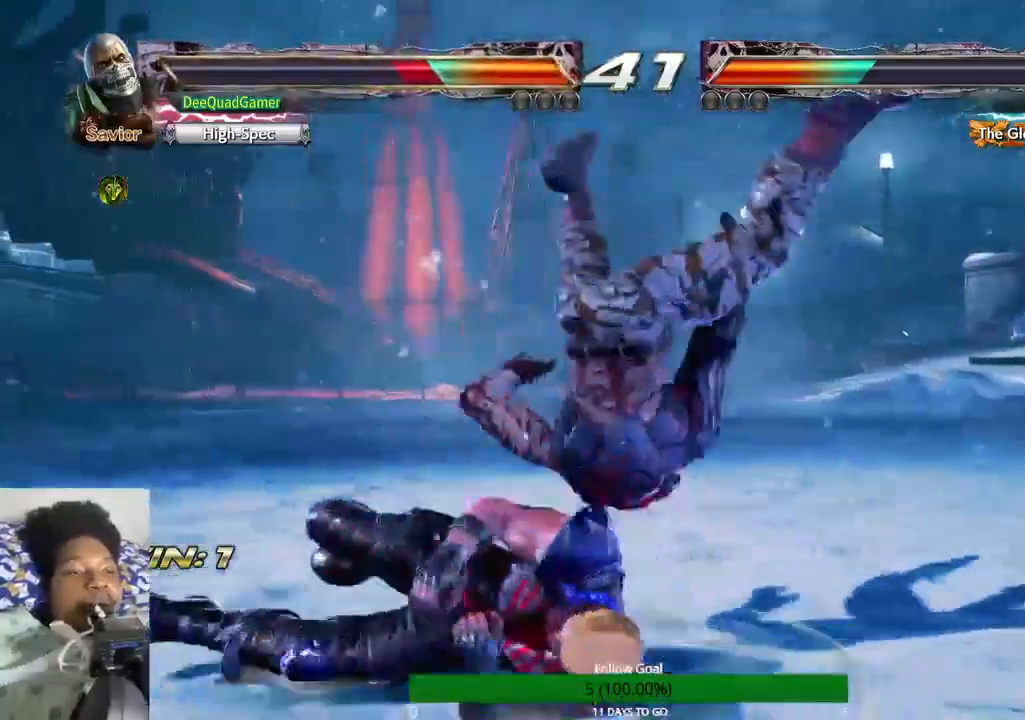
{"dt_ms": 500, "buttons": [], "left_stick": "center", "right_stick": "center", "events": [[333, "left_stick", "center"]]}
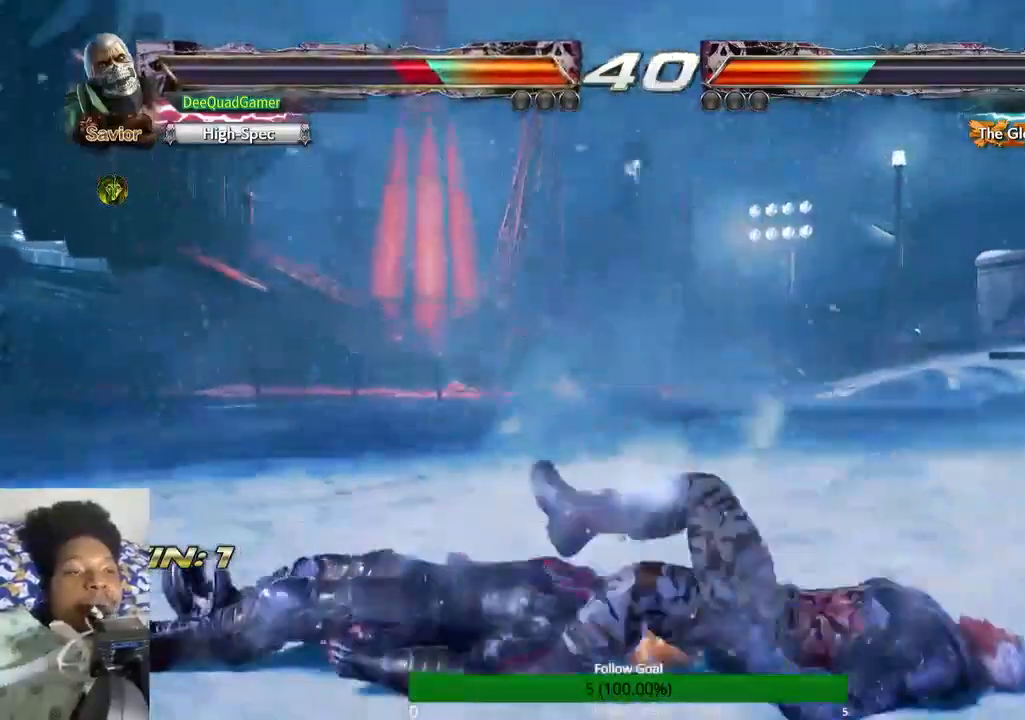
{"dt_ms": 500, "buttons": [], "left_stick": "right", "right_stick": "center"}
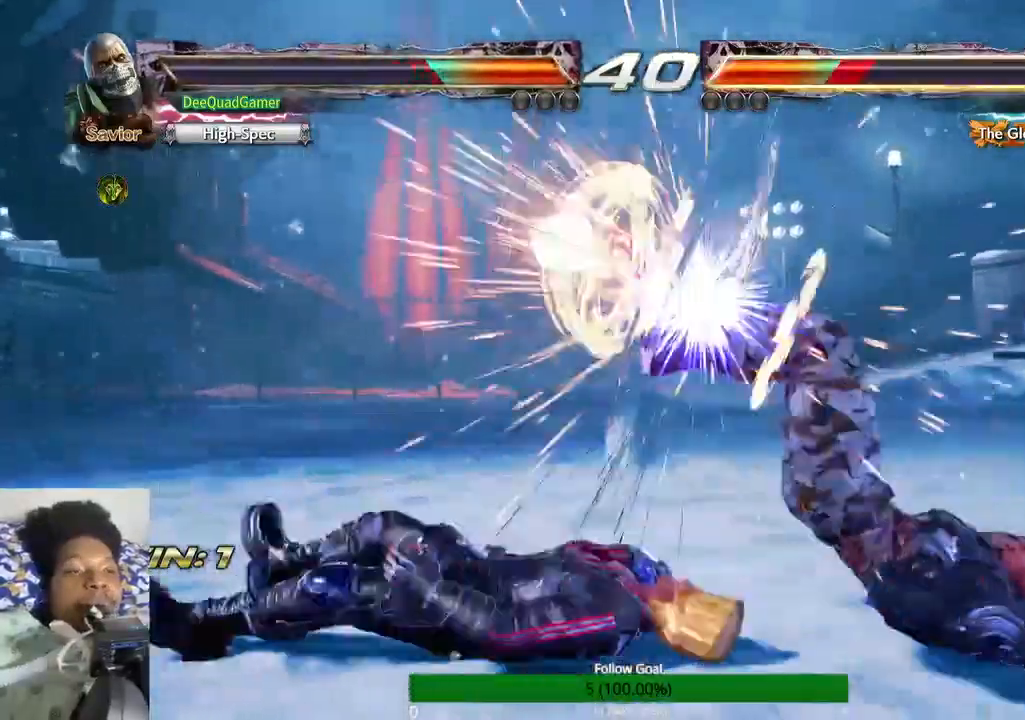
{"dt_ms": 500, "buttons": [], "left_stick": "right", "right_stick": "center", "events": []}
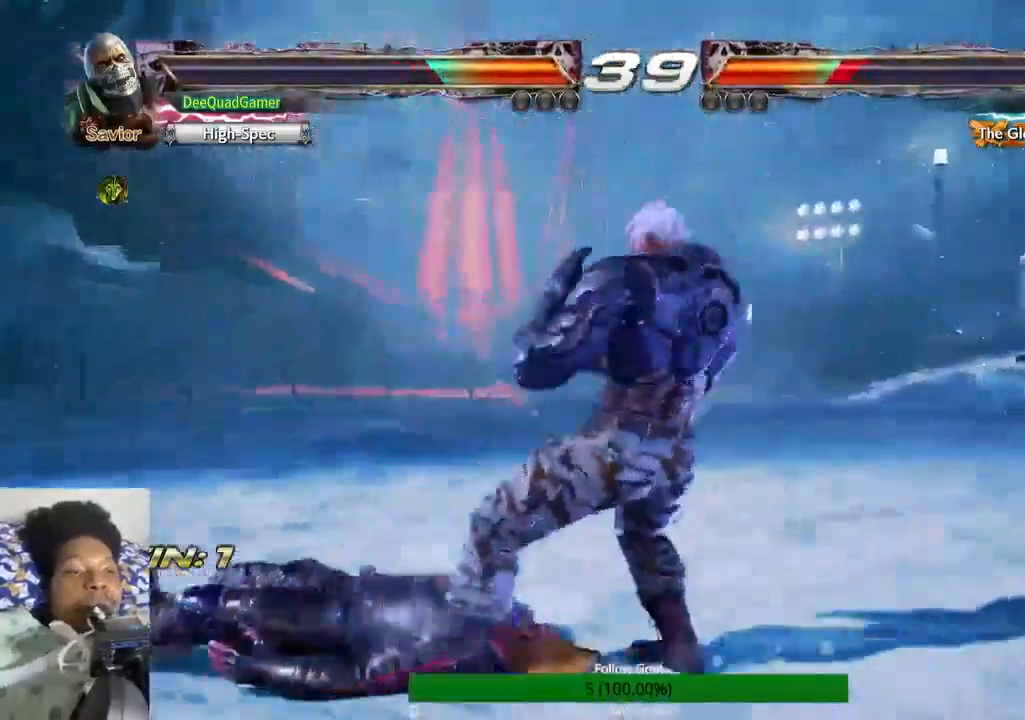
{"dt_ms": 500, "buttons": [], "left_stick": "down", "right_stick": "center", "events": [[67, "left_stick", "down-right"], [233, "left_stick", "down"], [300, "CIRCLE", "down"], [400, "CIRCLE", "up"]]}
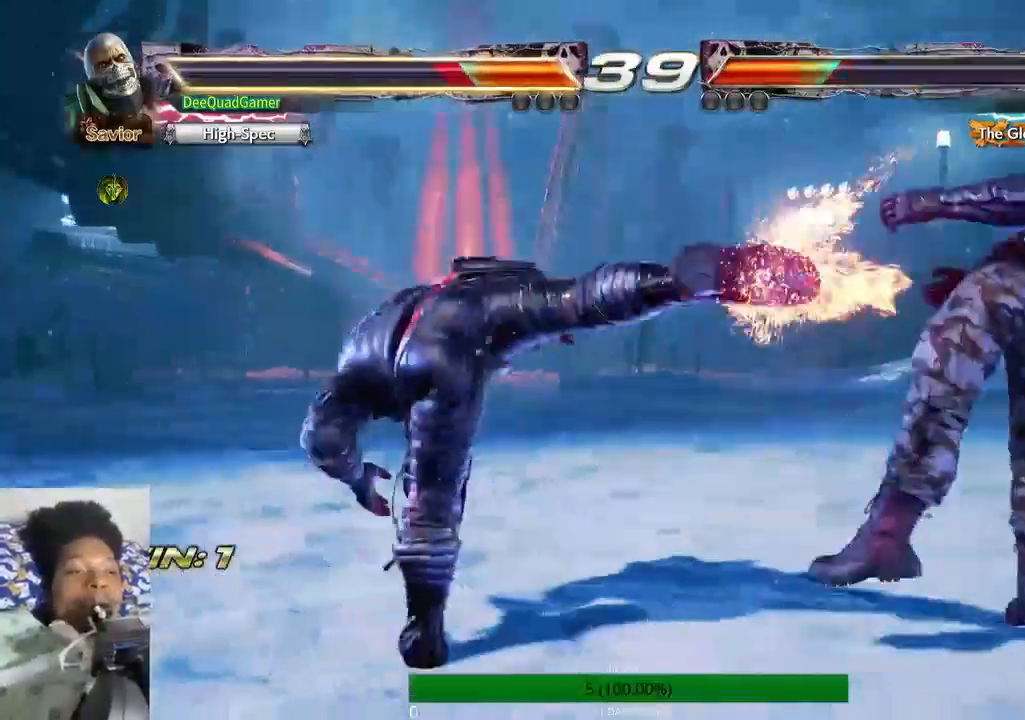
{"dt_ms": 500, "buttons": [], "left_stick": "center", "right_stick": "center", "events": [[133, "left_stick", "center"]]}
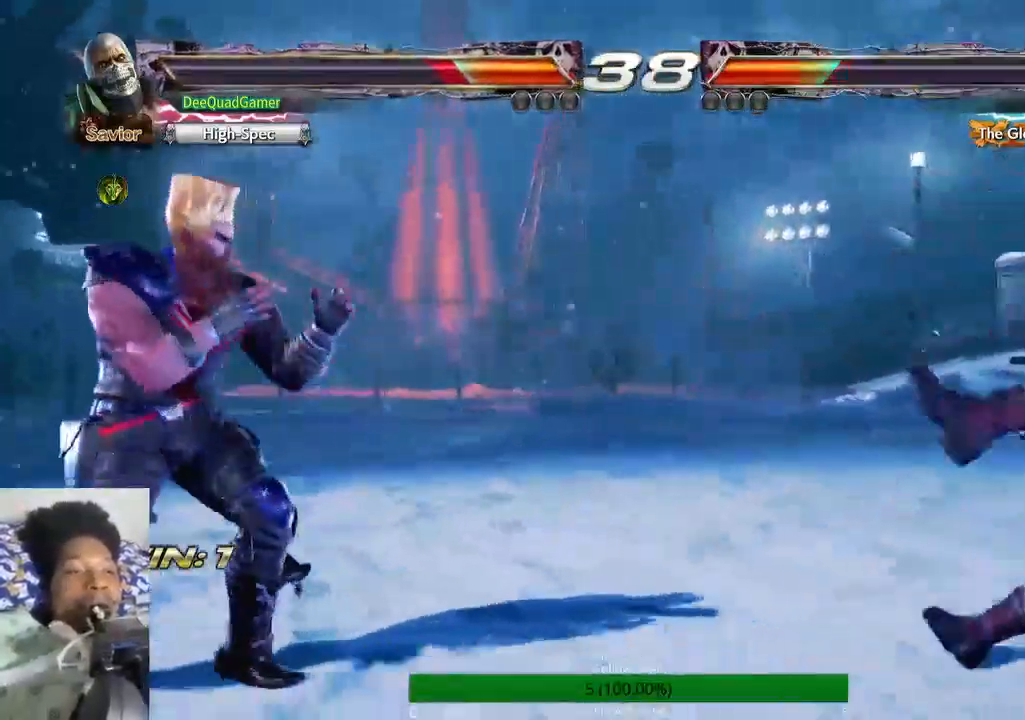
{"dt_ms": 500, "buttons": [], "left_stick": "center", "right_stick": "center"}
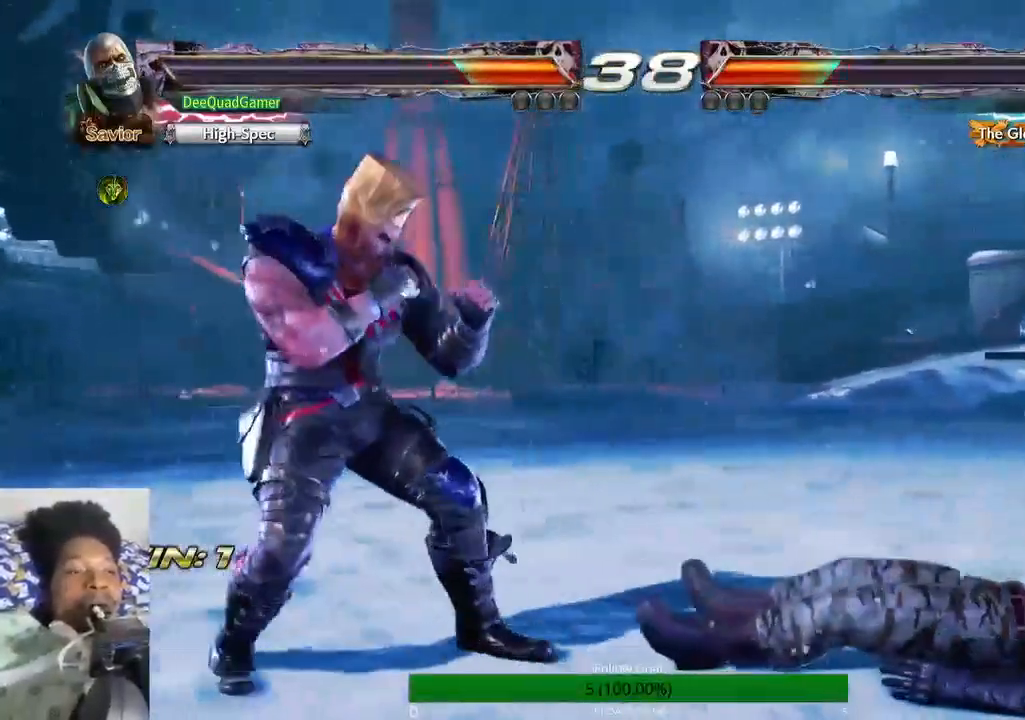
{"dt_ms": 500, "buttons": [], "left_stick": "center", "right_stick": "center", "events": []}
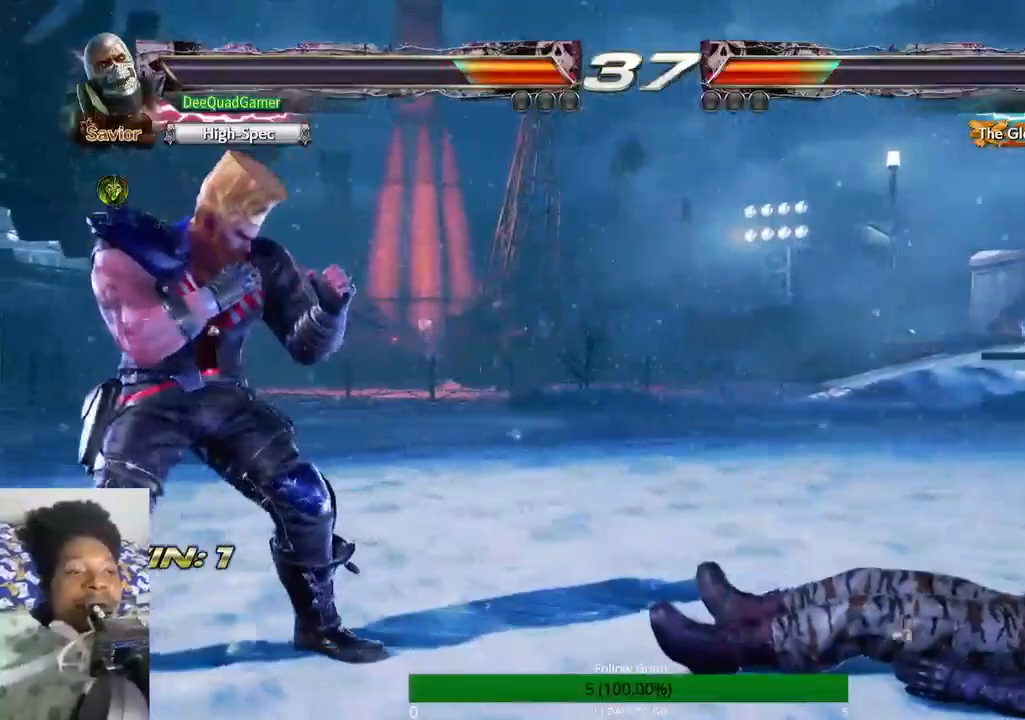
{"dt_ms": 500, "buttons": [], "left_stick": "center", "right_stick": "center", "events": [[33, "left_stick", "right"], [267, "left_stick", "center"]]}
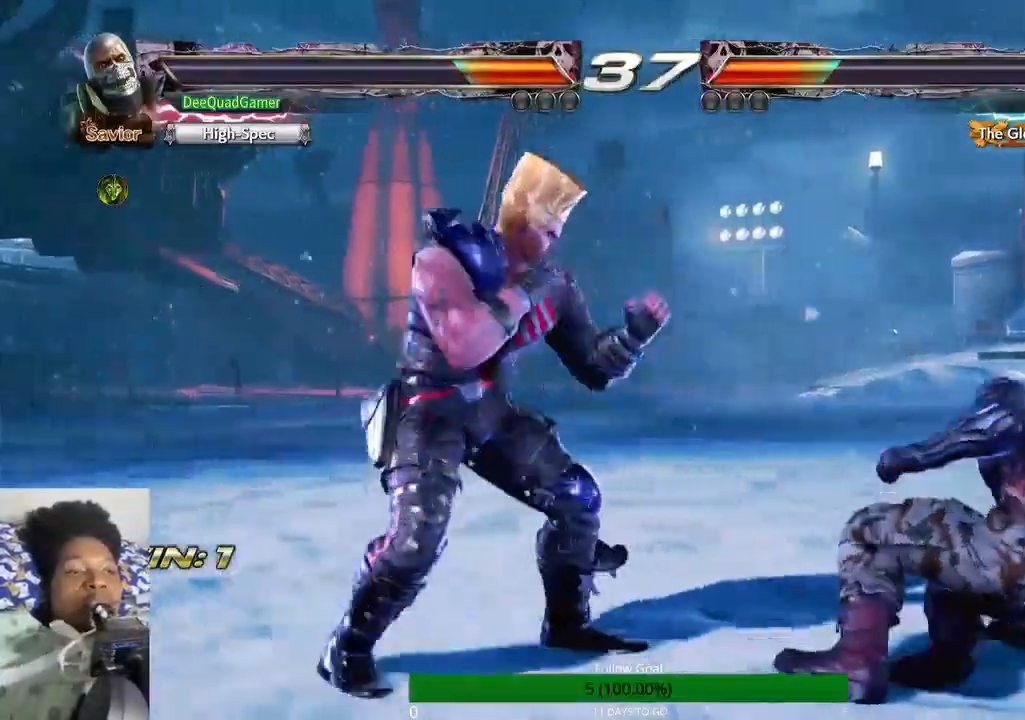
{"dt_ms": 500, "buttons": [], "left_stick": "center", "right_stick": "center", "events": [[233, "left_stick", "right"], [500, "left_stick", "center"]]}
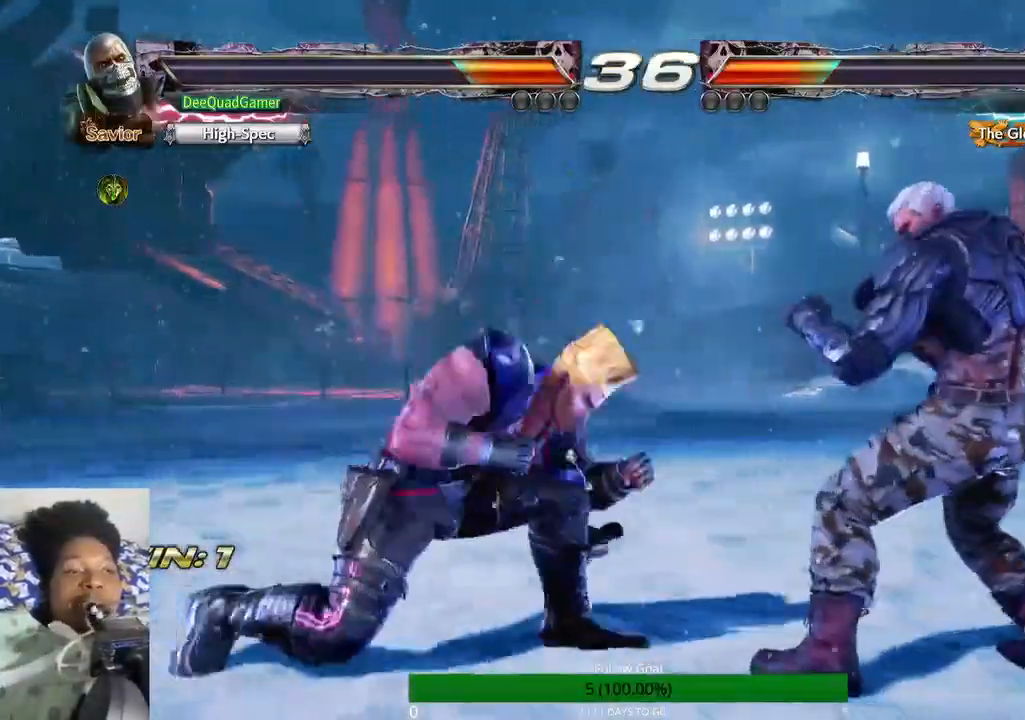
{"dt_ms": 500, "buttons": [], "left_stick": "down", "right_stick": "center", "events": [[100, "left_stick", "right"], [167, "left_stick", "down-right"], [500, "left_stick", "down"]]}
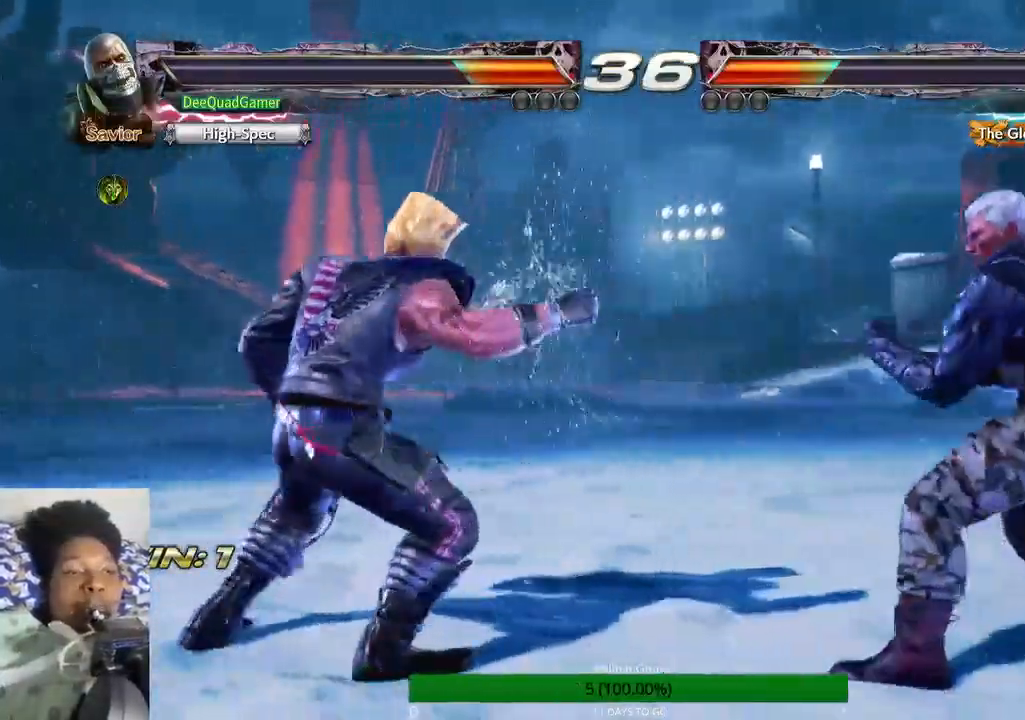
{"dt_ms": 1000, "buttons": [], "left_stick": "center", "right_stick": "center"}
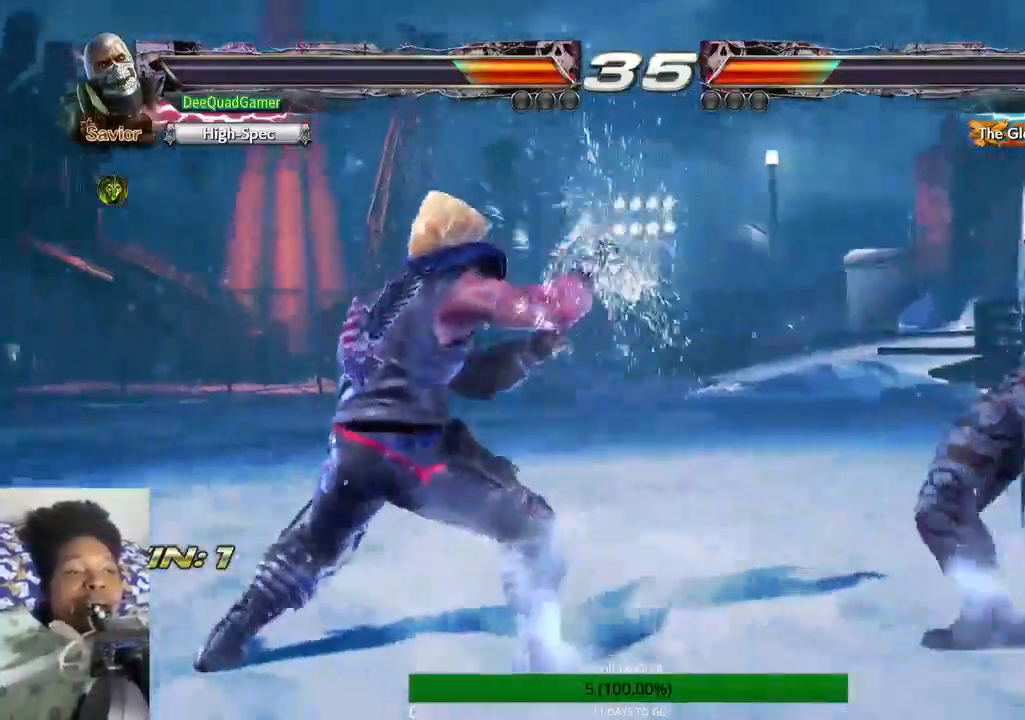
{"dt_ms": 500, "buttons": [], "left_stick": "down", "right_stick": "center", "events": [[267, "left_stick", "down"]]}
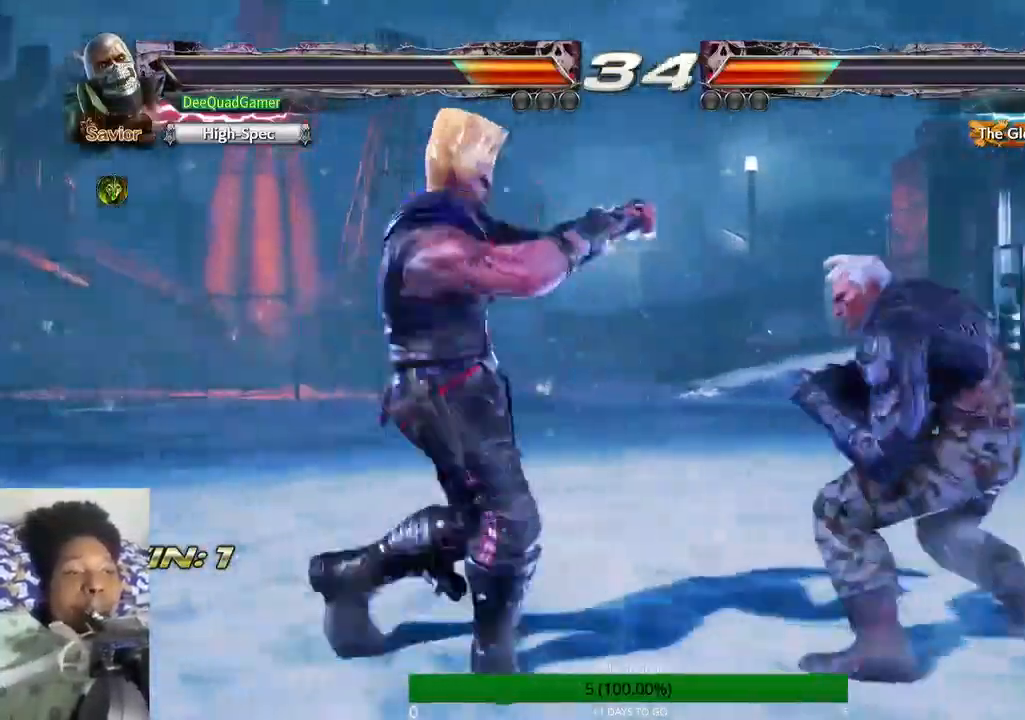
{"dt_ms": 500, "buttons": [], "left_stick": "center", "right_stick": "center", "events": [[133, "TRIANGLE", "down"], [133, "left_stick", "down-left"], [367, "SQUARE", "down"], [400, "left_stick", "center"], [467, "SQUARE", "up"], [467, "TRIANGLE", "up"]]}
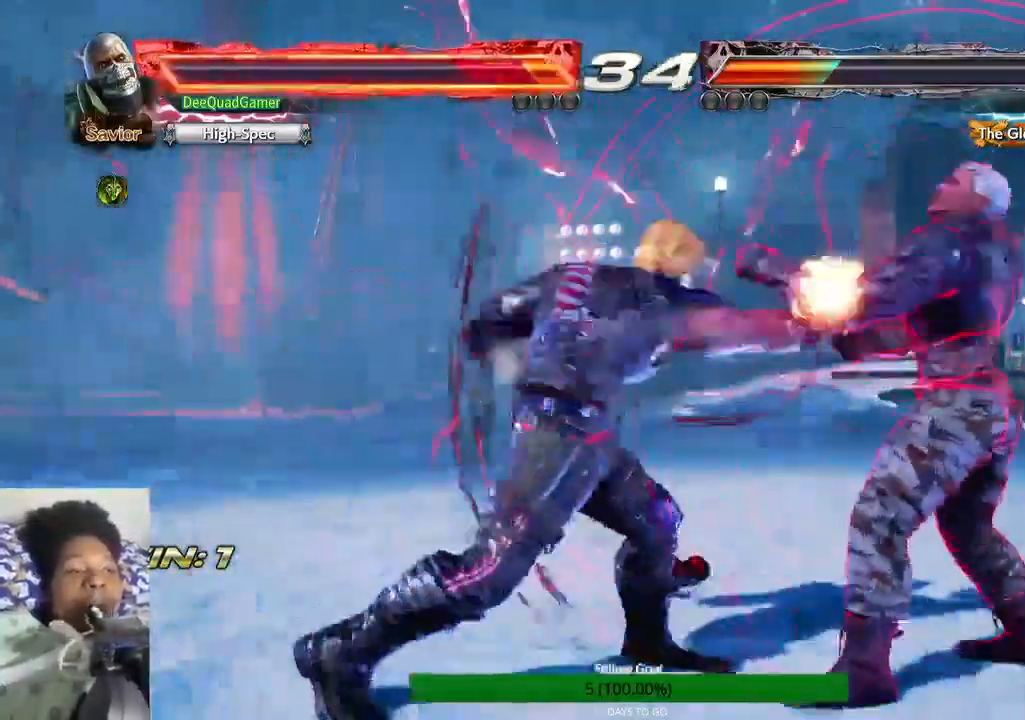
{"dt_ms": 500, "buttons": [], "left_stick": "right", "right_stick": "center", "events": [[33, "left_stick", "right"]]}
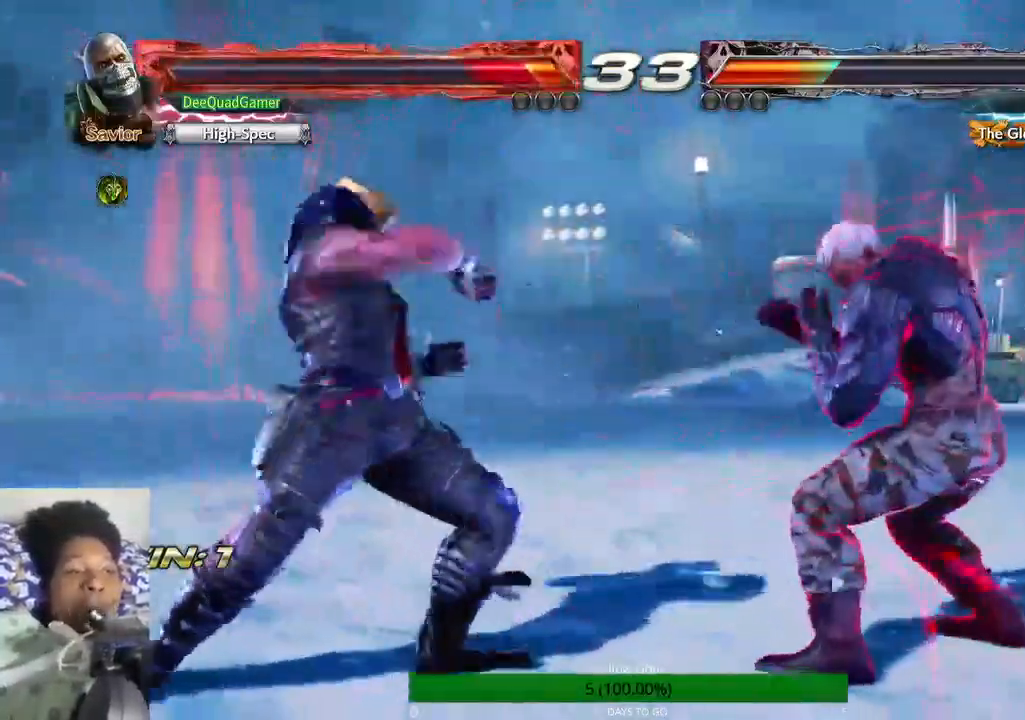
{"dt_ms": 500, "buttons": [], "left_stick": "down", "right_stick": "center", "events": [[100, "left_stick", "down"], [367, "SQUARE", "down"], [467, "SQUARE", "up"]]}
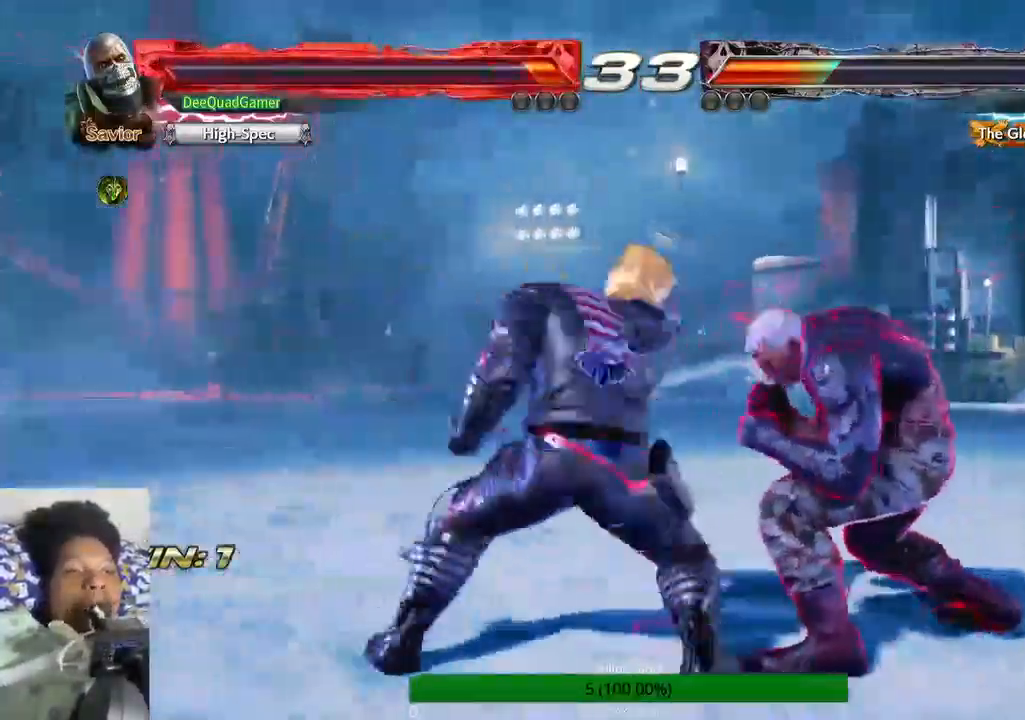
{"dt_ms": 500, "buttons": [], "left_stick": "down-right", "right_stick": "center", "events": [[367, "left_stick", "down-right"]]}
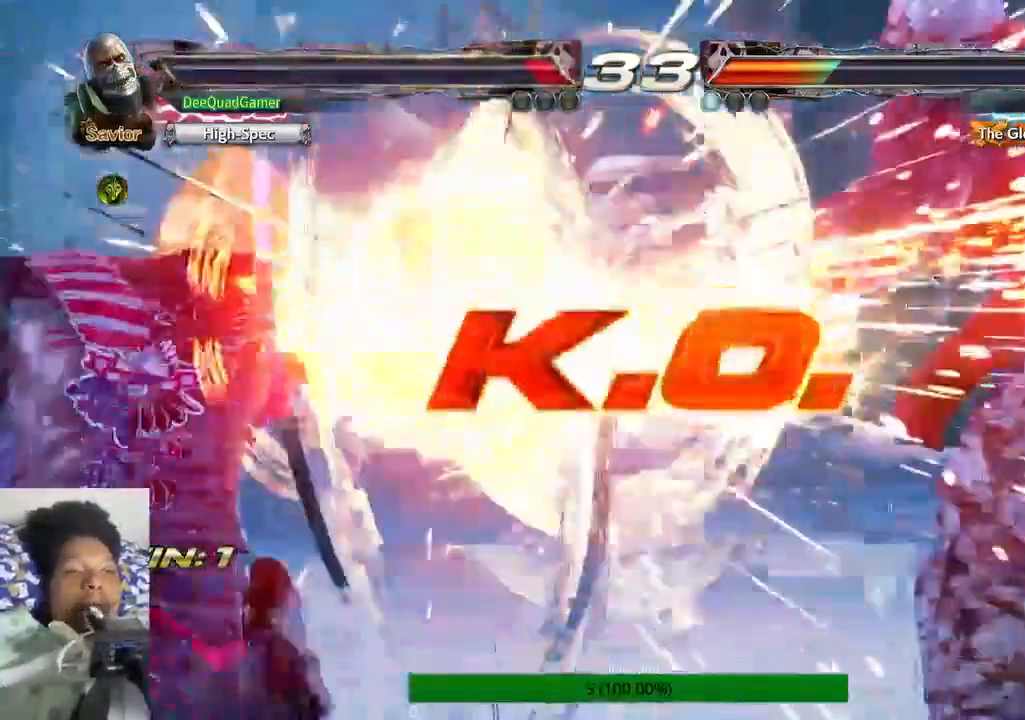
{"dt_ms": 500, "buttons": [], "left_stick": "center", "right_stick": "center", "events": [[300, "left_stick", "center"]]}
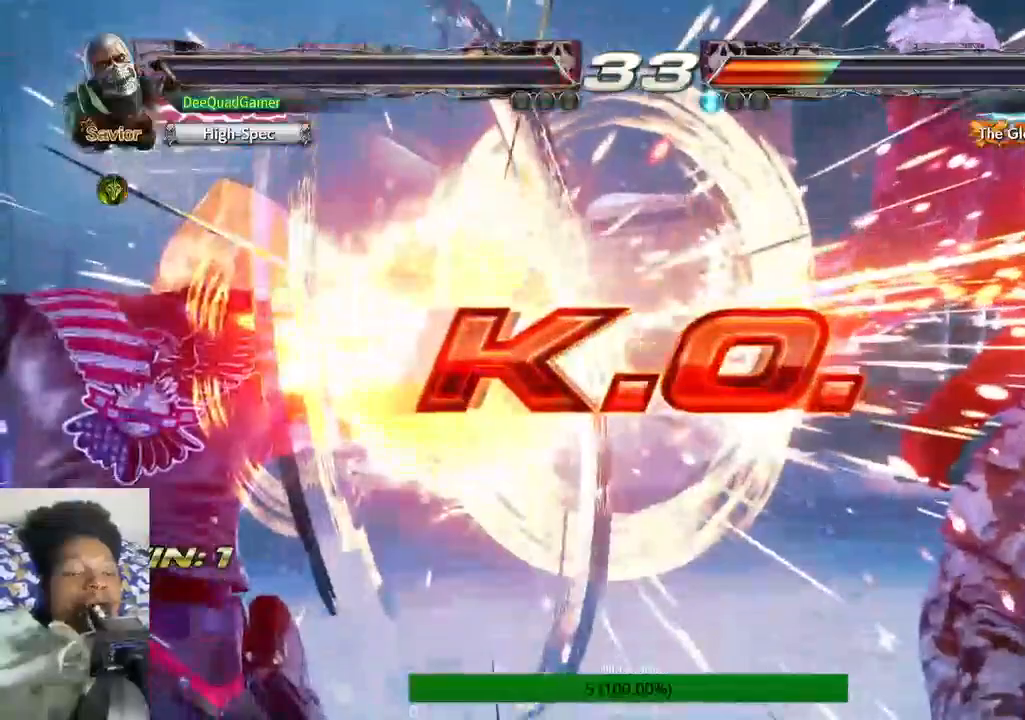
{"dt_ms": 500, "buttons": [], "left_stick": "center", "right_stick": "center", "events": []}
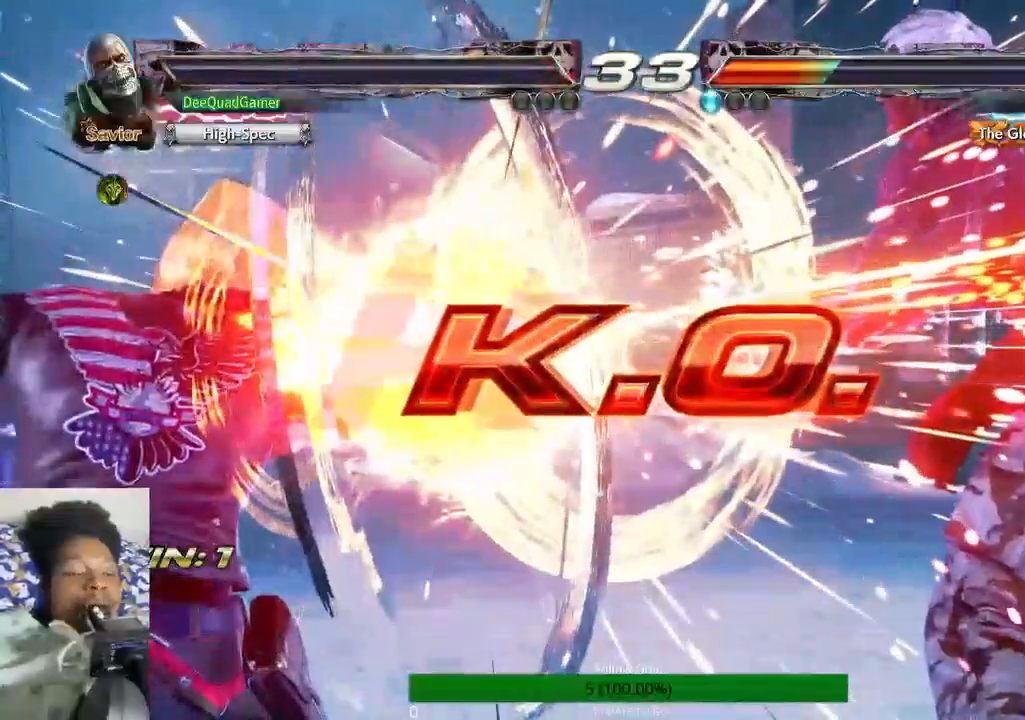
{"dt_ms": 500, "buttons": [], "left_stick": "center", "right_stick": "center", "events": []}
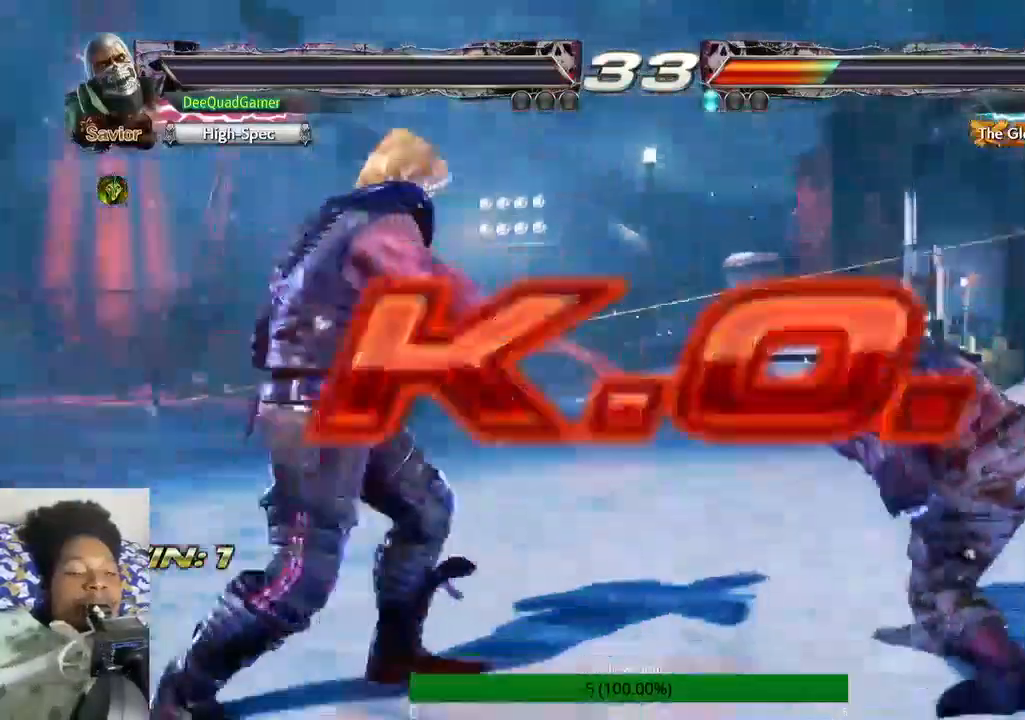
{"dt_ms": 500, "buttons": [], "left_stick": "center", "right_stick": "center", "events": []}
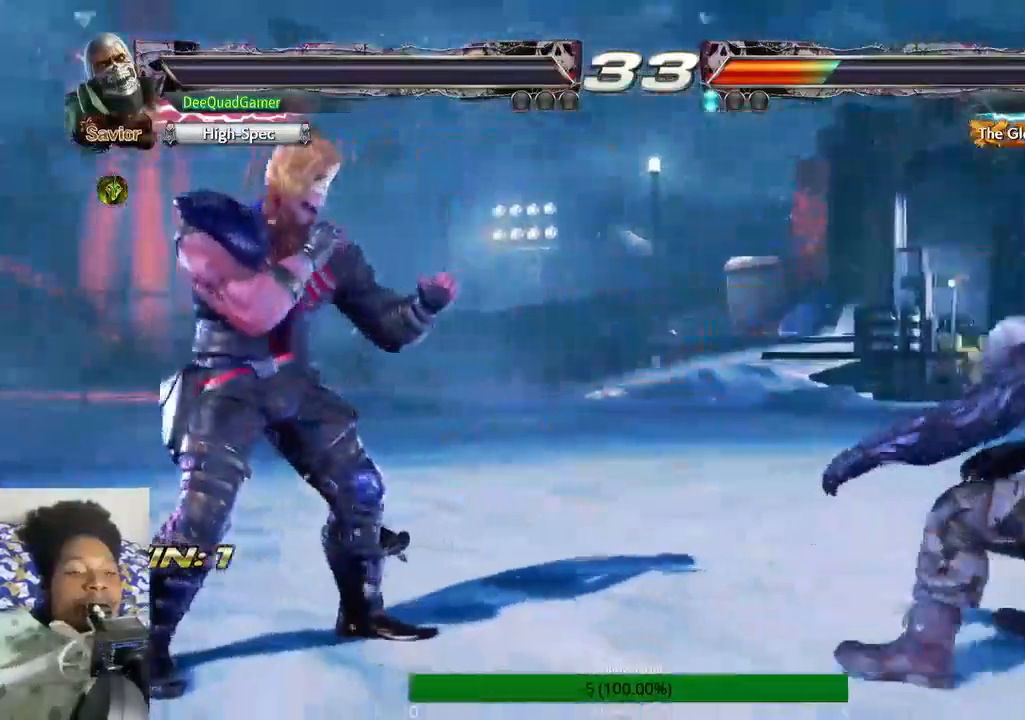
{"dt_ms": 500, "buttons": [], "left_stick": "center", "right_stick": "center", "events": []}
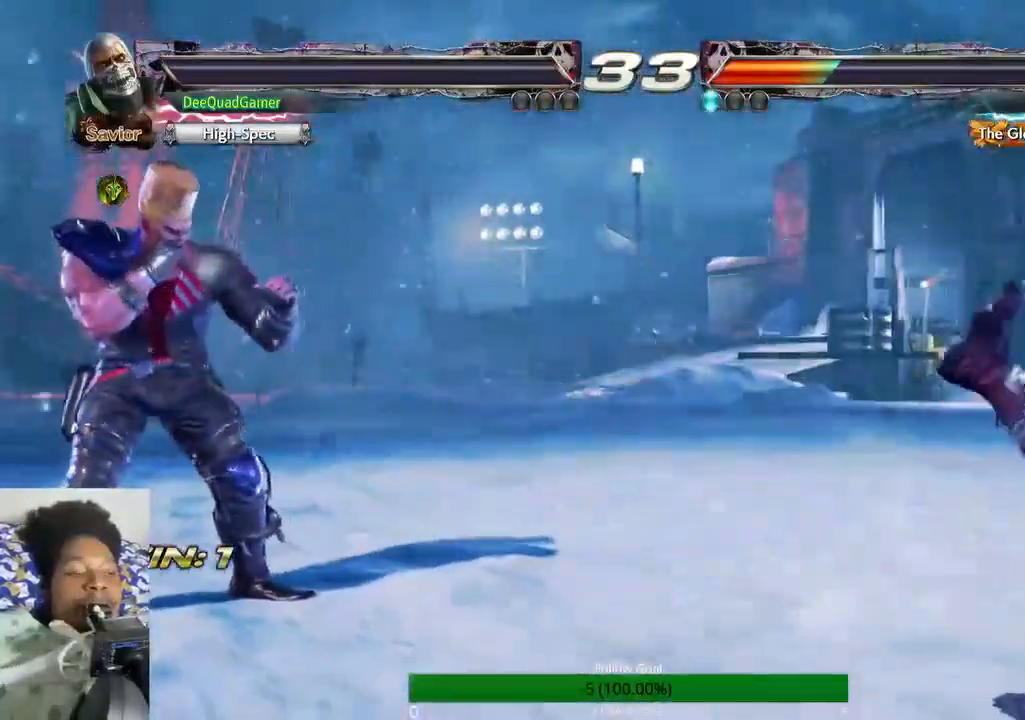
{"dt_ms": 500, "buttons": [], "left_stick": "center", "right_stick": "center"}